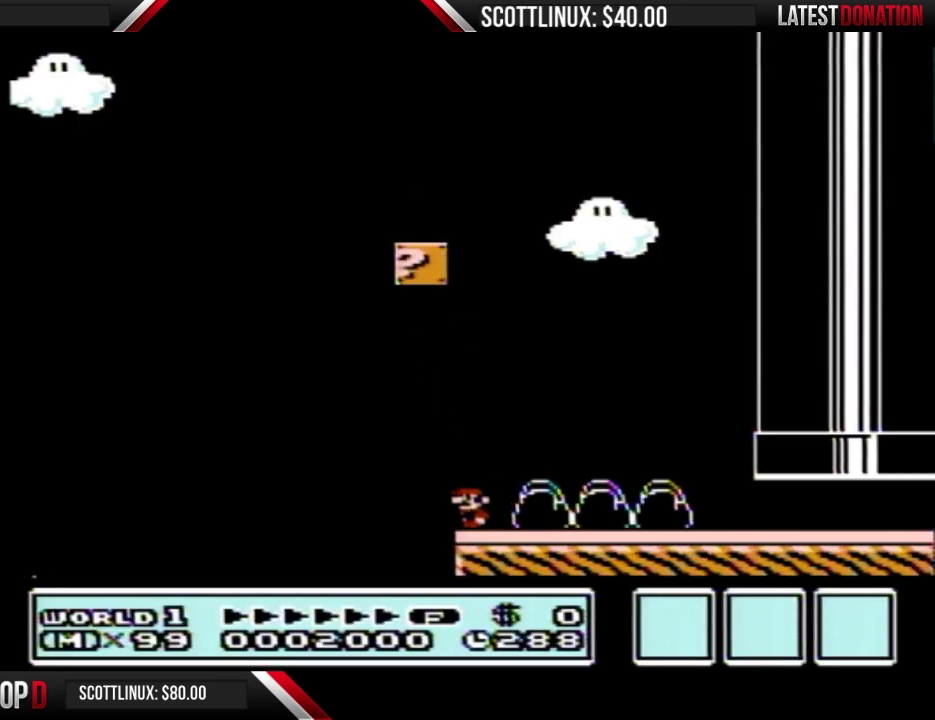
Gameplay with a controller (Nintendo layout); each line is a JSON object with the inputs held at the frame after it. "events" lists button and stick changes between this image and that frame as [ms after this image, input, new state], when the widget could be followed in between. Not read: L3 R3.
{"buttons": ["A", "B", "DPAD_RIGHT"], "events": [[100, "A", "down"], [167, "DPAD_LEFT", "up"], [233, "DPAD_RIGHT", "down"]]}
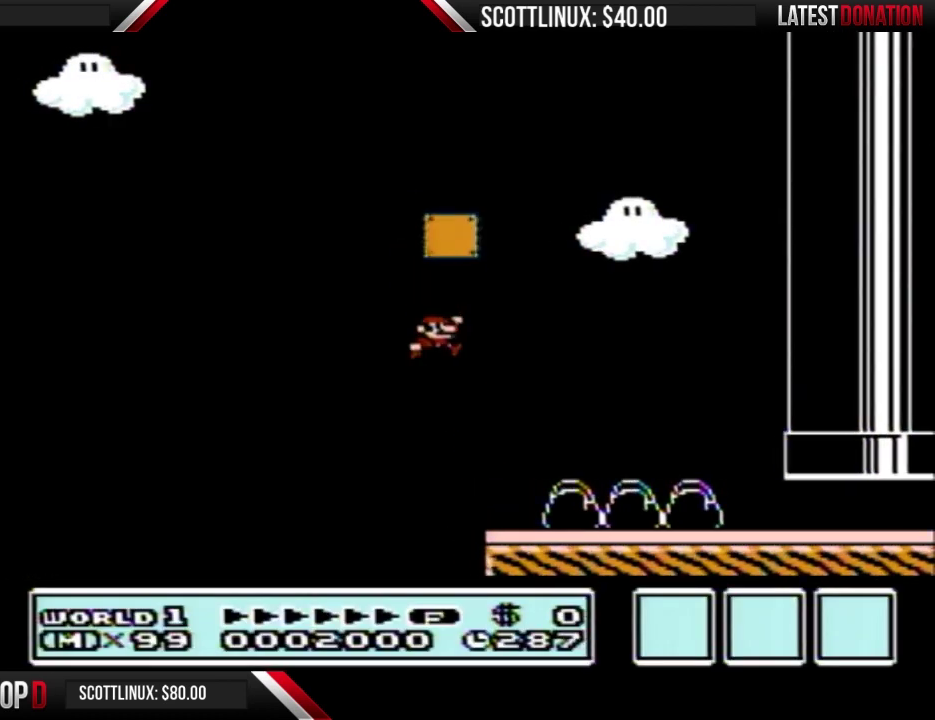
{"buttons": ["B"], "events": [[233, "A", "up"], [233, "DPAD_RIGHT", "up"], [333, "DPAD_LEFT", "down"], [467, "DPAD_LEFT", "up"]]}
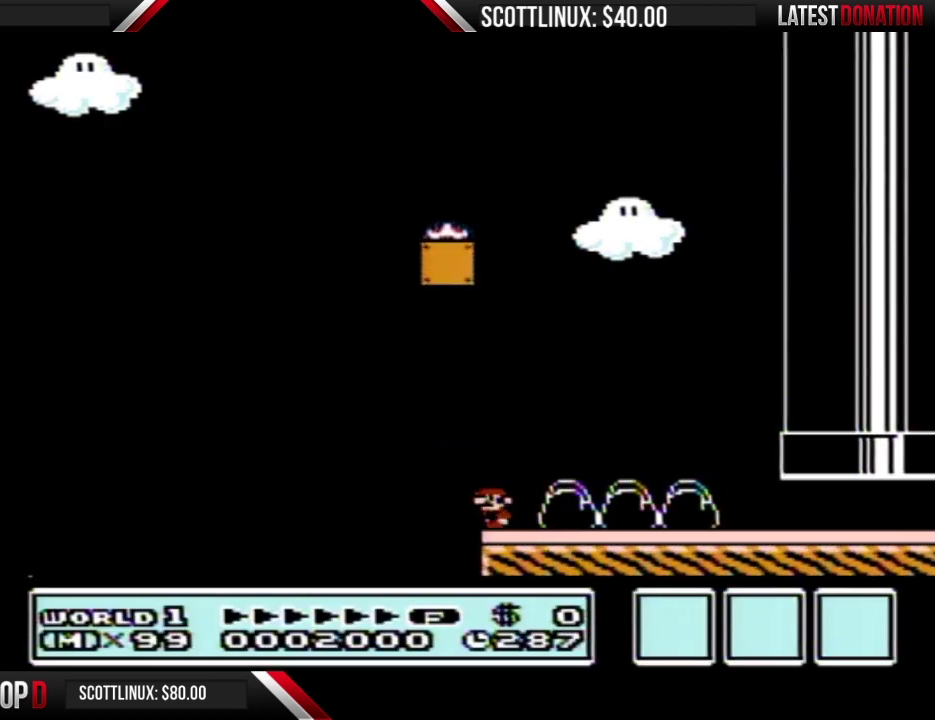
{"buttons": ["B"], "events": [[200, "DPAD_LEFT", "down"], [300, "DPAD_LEFT", "up"]]}
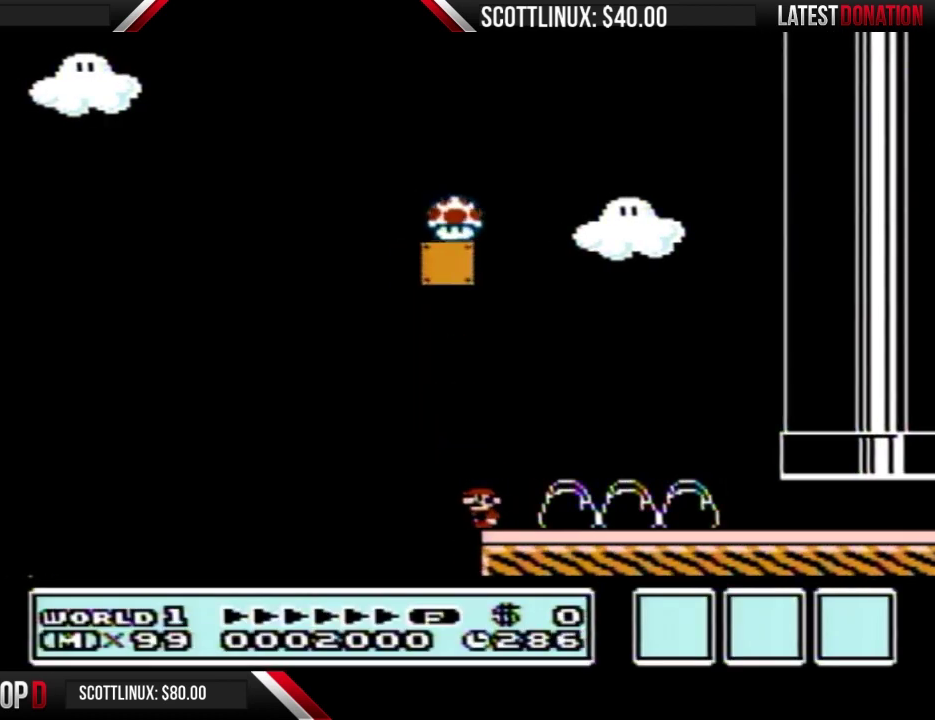
{"buttons": ["B"], "events": []}
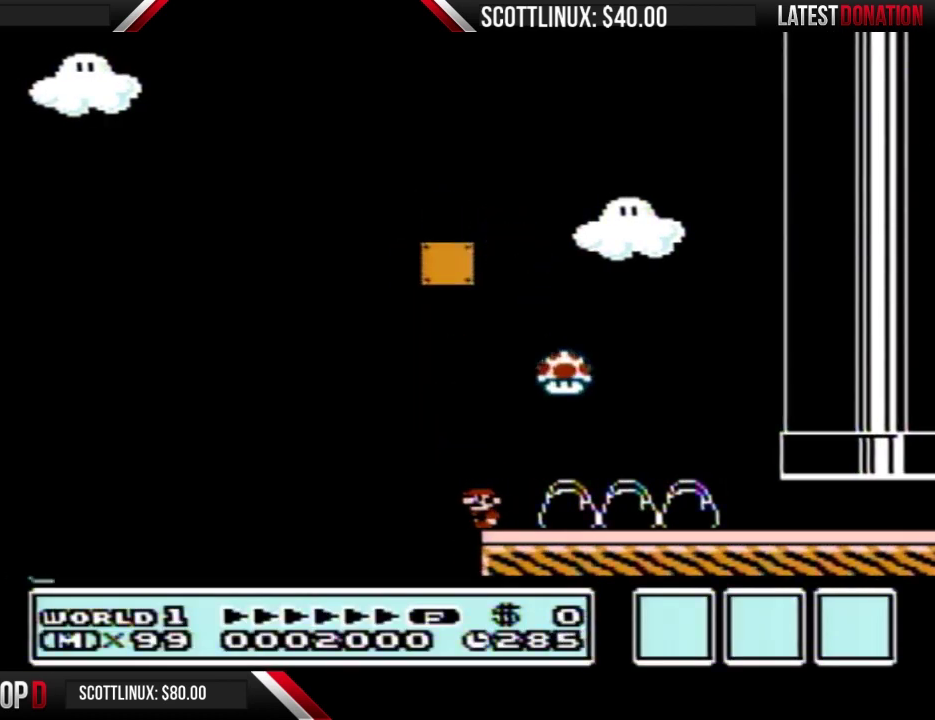
{"buttons": ["B"], "events": []}
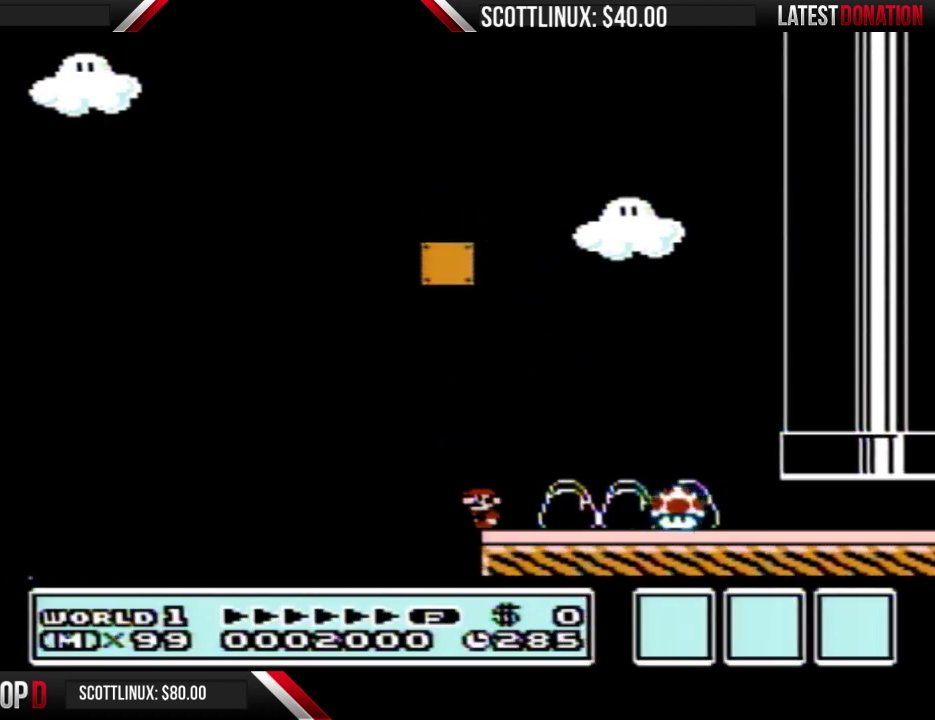
{"buttons": ["B"], "events": []}
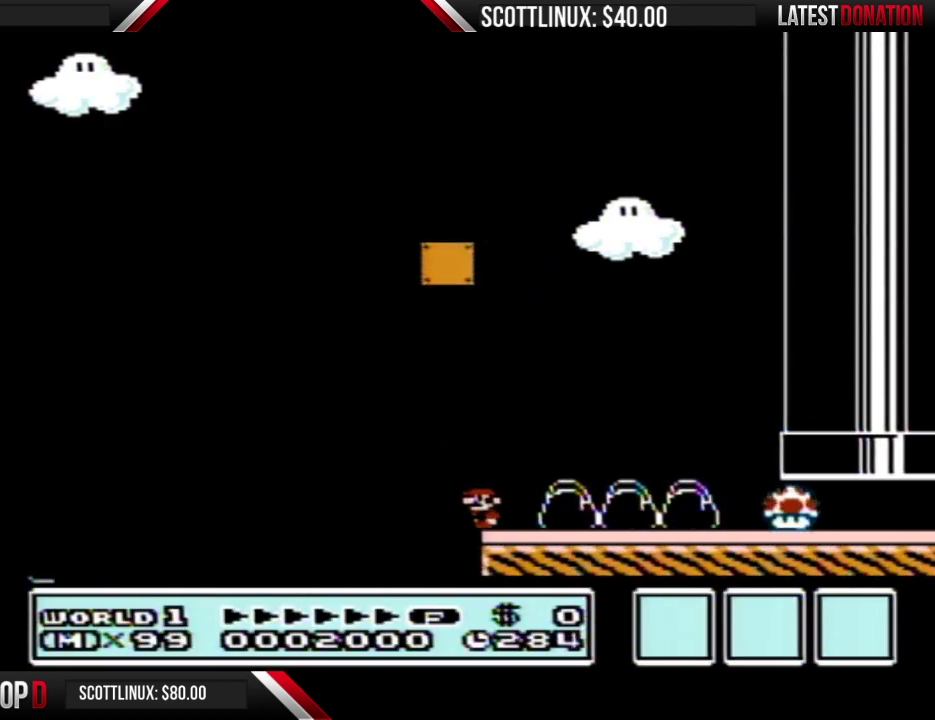
{"buttons": ["B", "DPAD_RIGHT"], "events": [[467, "DPAD_RIGHT", "down"]]}
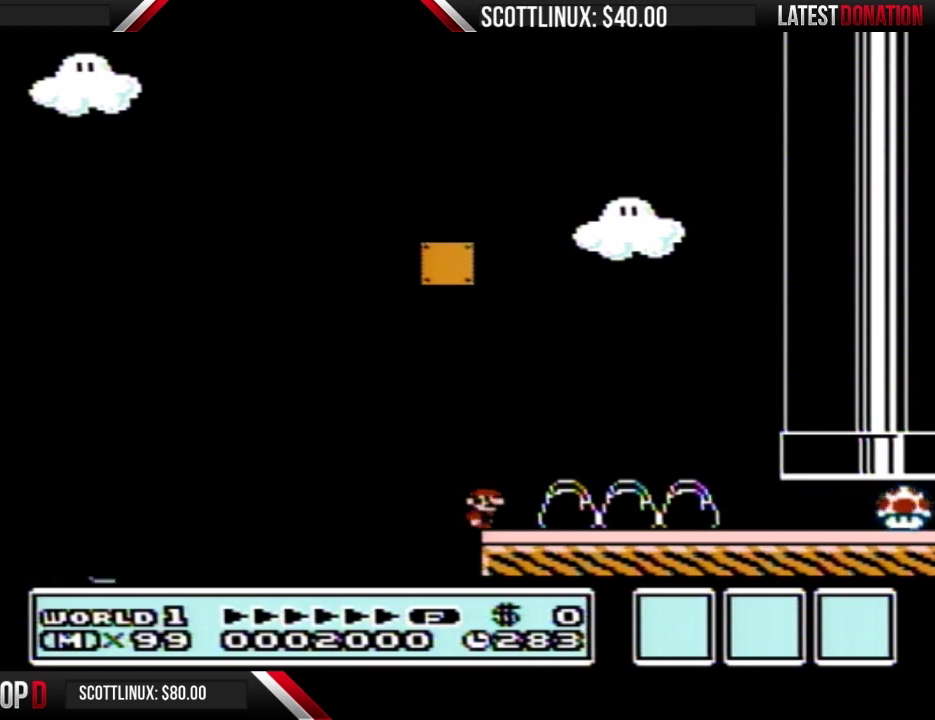
{"buttons": ["B", "DPAD_RIGHT"], "events": []}
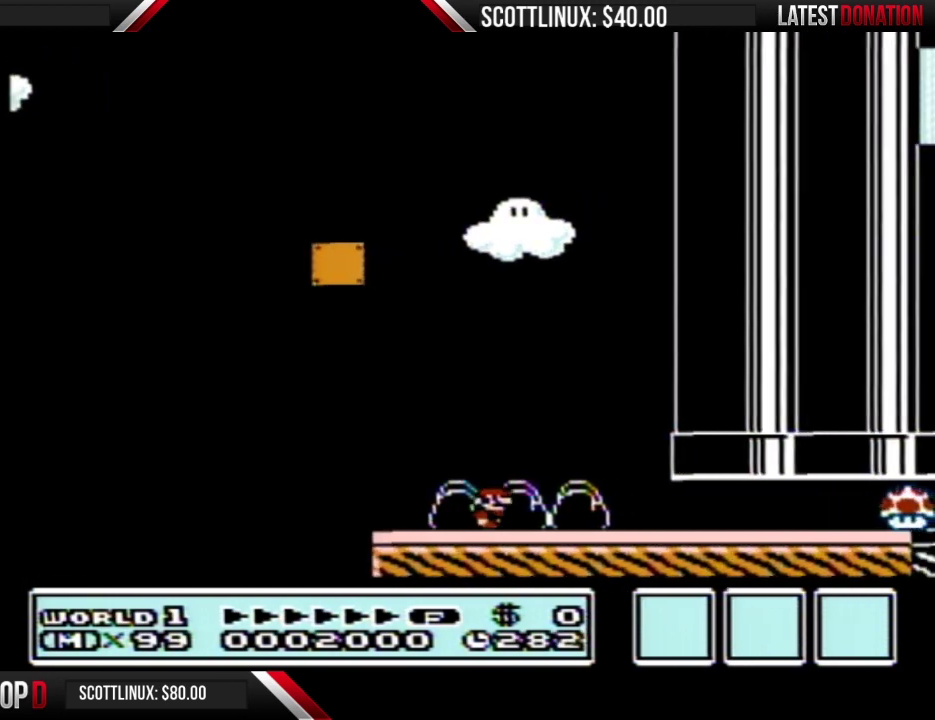
{"buttons": ["B", "DPAD_RIGHT"], "events": []}
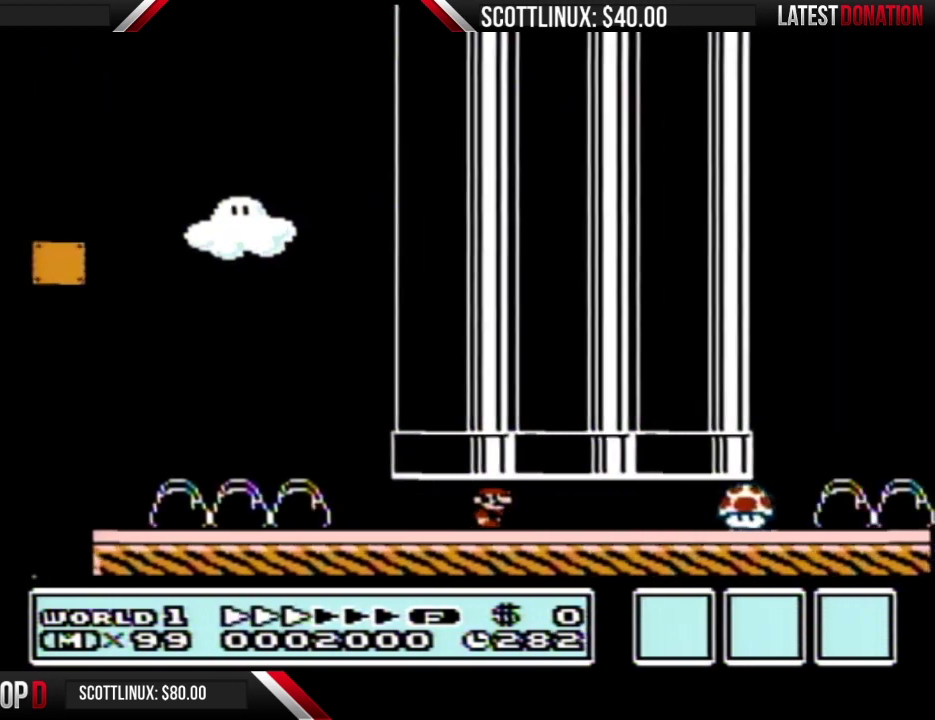
{"buttons": ["B", "DPAD_RIGHT"], "events": []}
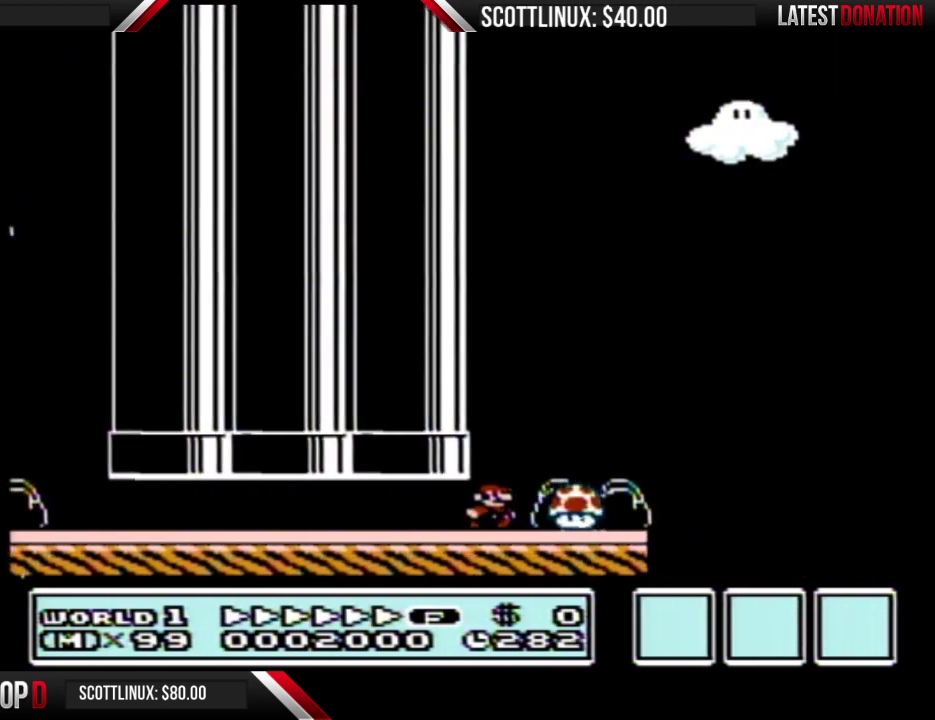
{"buttons": ["B", "DPAD_RIGHT"], "events": []}
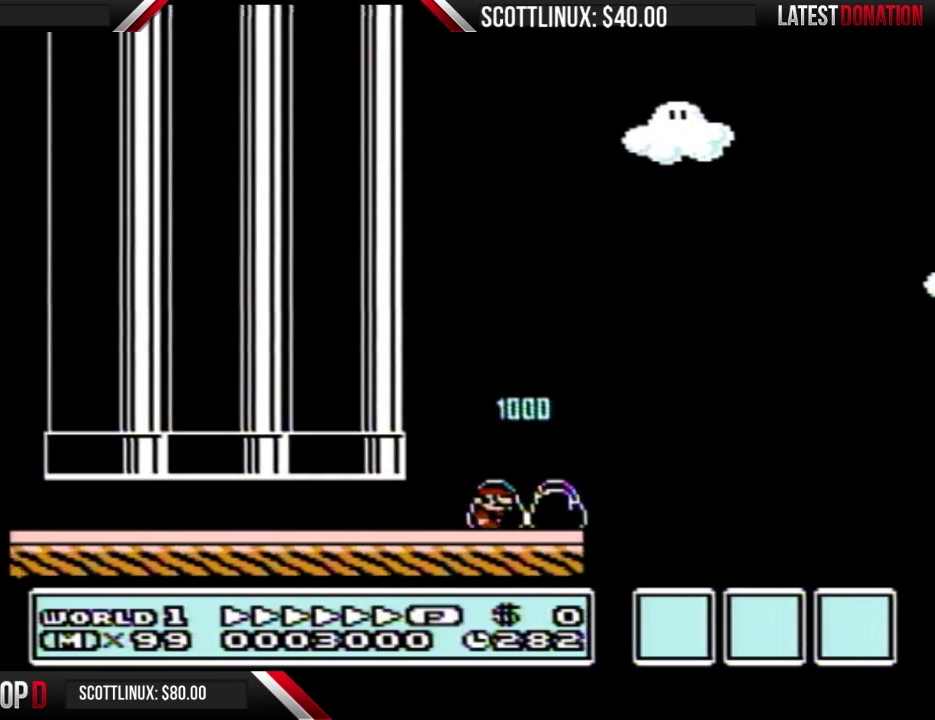
{"buttons": ["B", "DPAD_RIGHT"], "events": []}
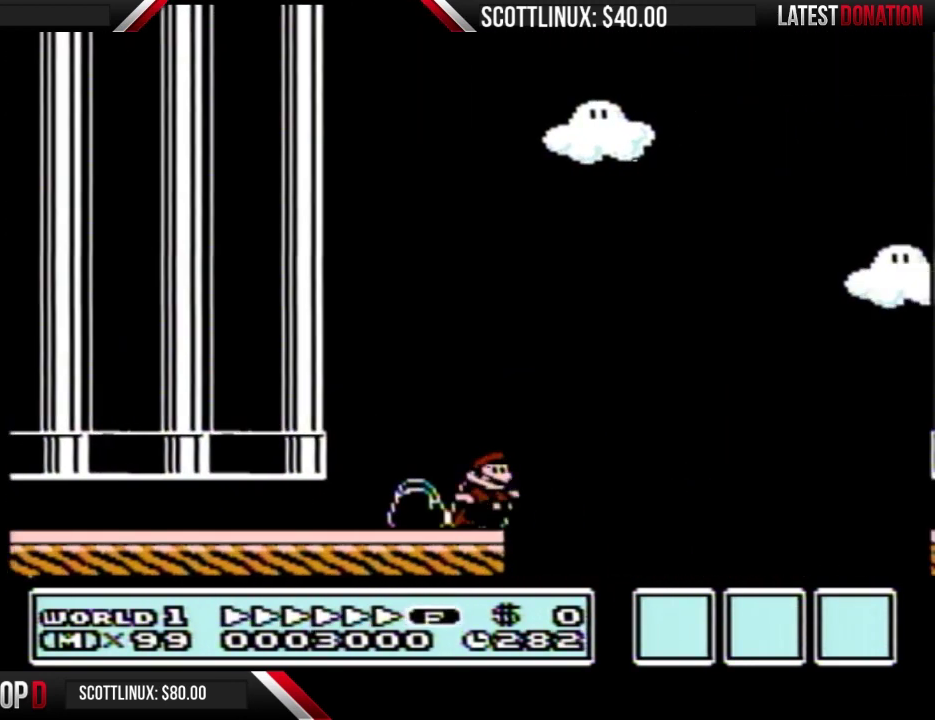
{"buttons": ["B", "DPAD_RIGHT"], "events": [[33, "A", "down"], [433, "A", "up"]]}
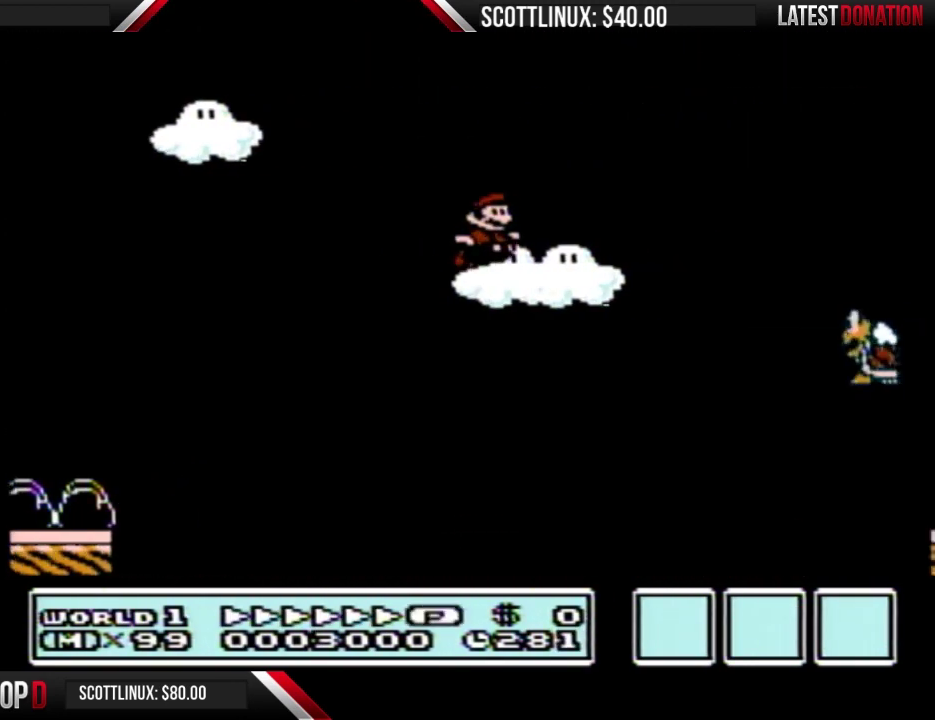
{"buttons": ["A", "B", "DPAD_RIGHT"], "events": [[267, "A", "down"]]}
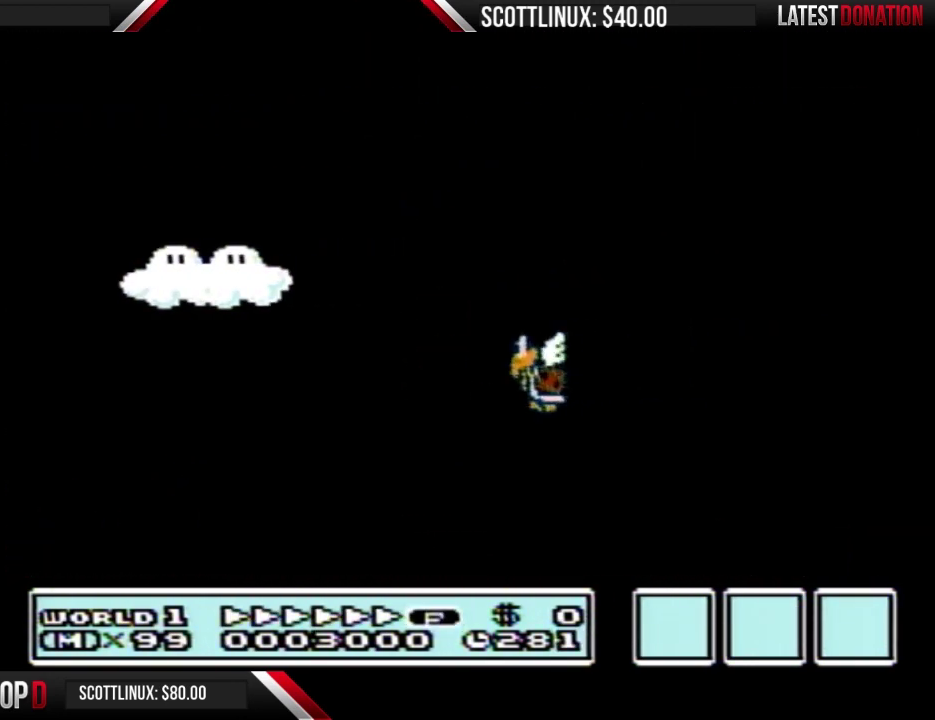
{"buttons": [], "events": [[67, "A", "up"], [133, "DPAD_RIGHT", "up"], [167, "B", "up"]]}
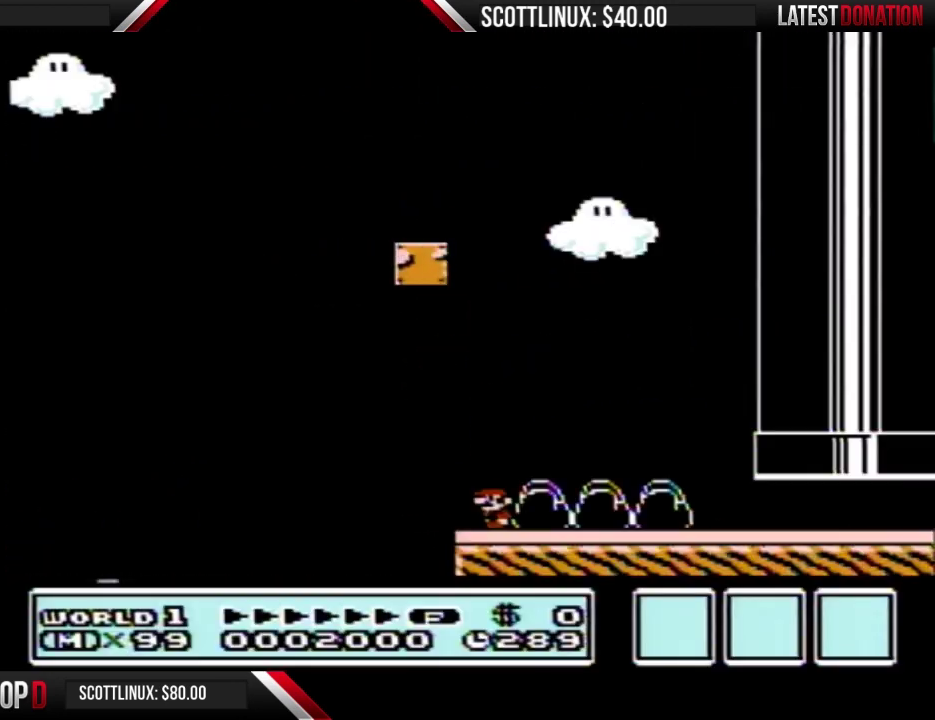
{"buttons": ["B", "DPAD_LEFT"], "events": [[67, "B", "down"], [400, "DPAD_LEFT", "down"]]}
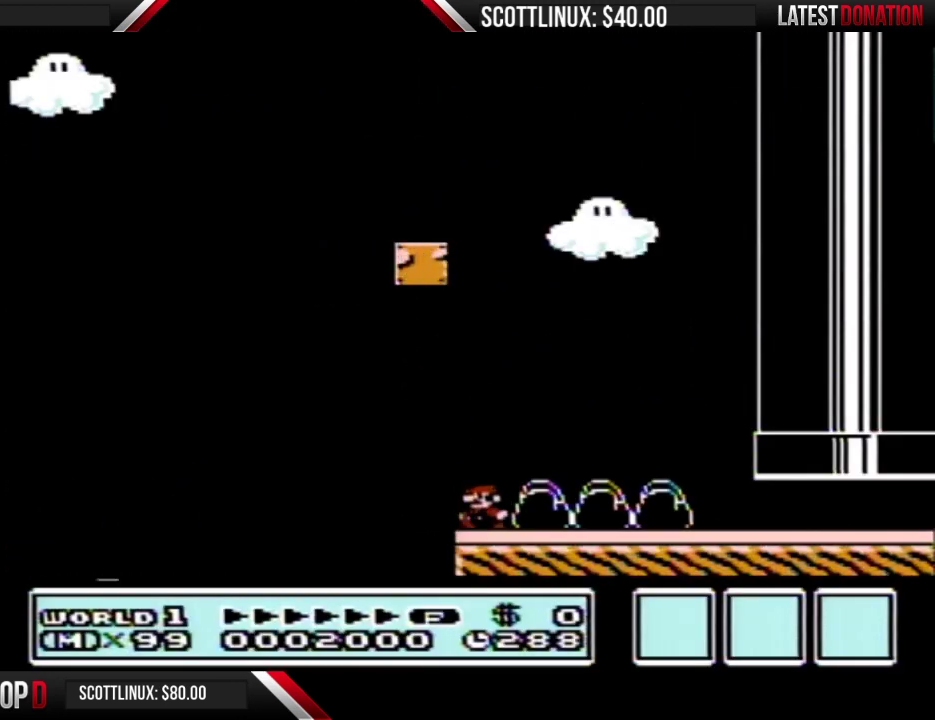
{"buttons": ["A", "B", "DPAD_RIGHT"], "events": [[167, "A", "down"], [233, "DPAD_LEFT", "up"], [300, "DPAD_RIGHT", "down"]]}
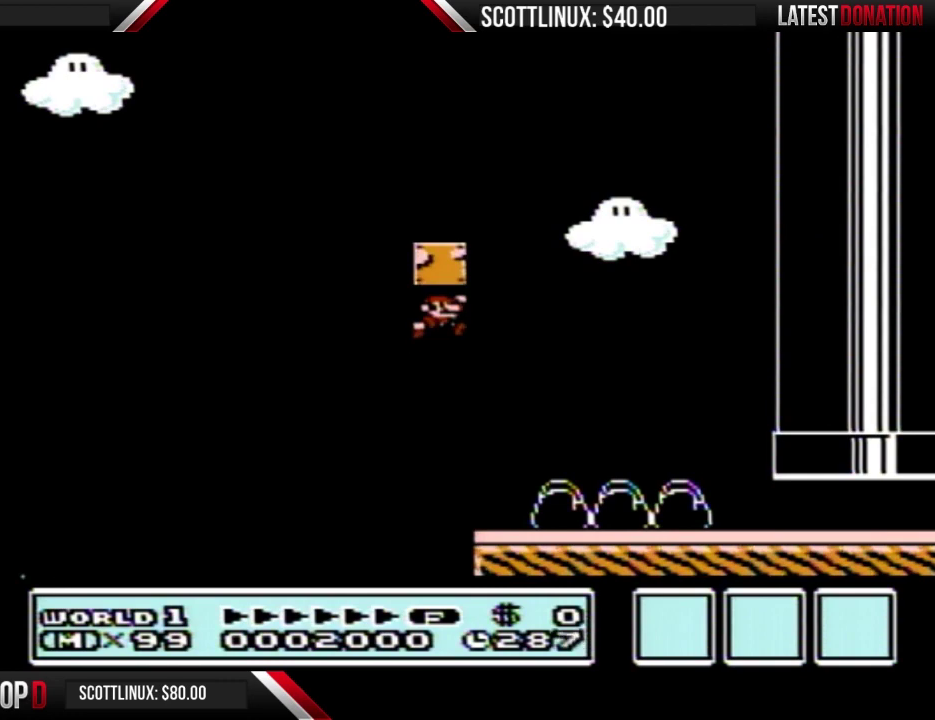
{"buttons": [], "events": [[233, "DPAD_RIGHT", "up"], [267, "A", "up"], [300, "DPAD_LEFT", "down"], [400, "B", "up"], [467, "DPAD_LEFT", "up"]]}
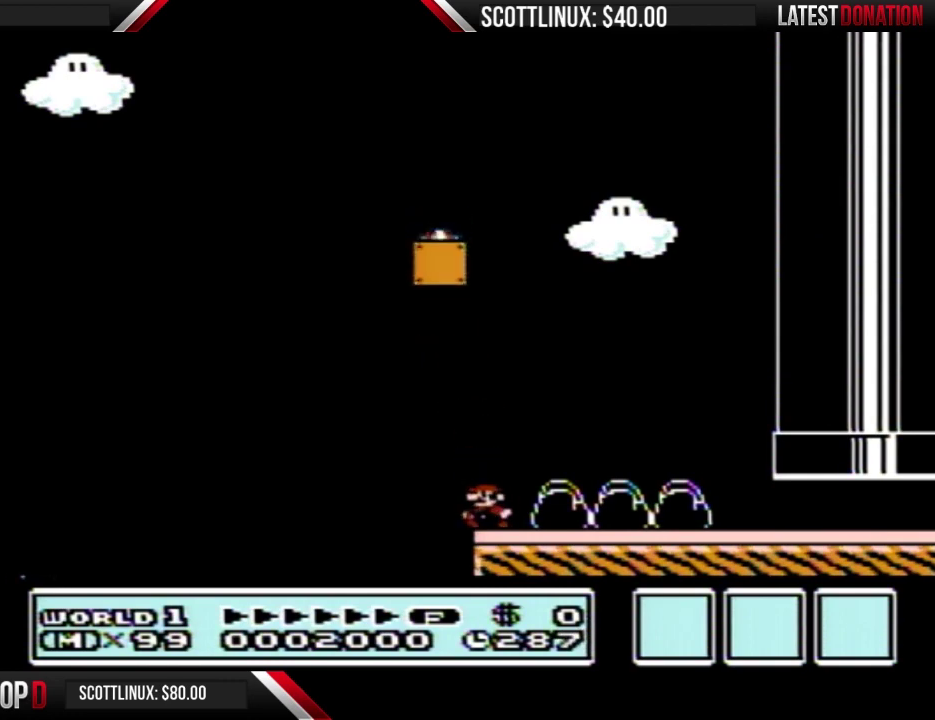
{"buttons": ["B"], "events": [[333, "B", "down"], [367, "DPAD_RIGHT", "down"], [500, "DPAD_RIGHT", "up"]]}
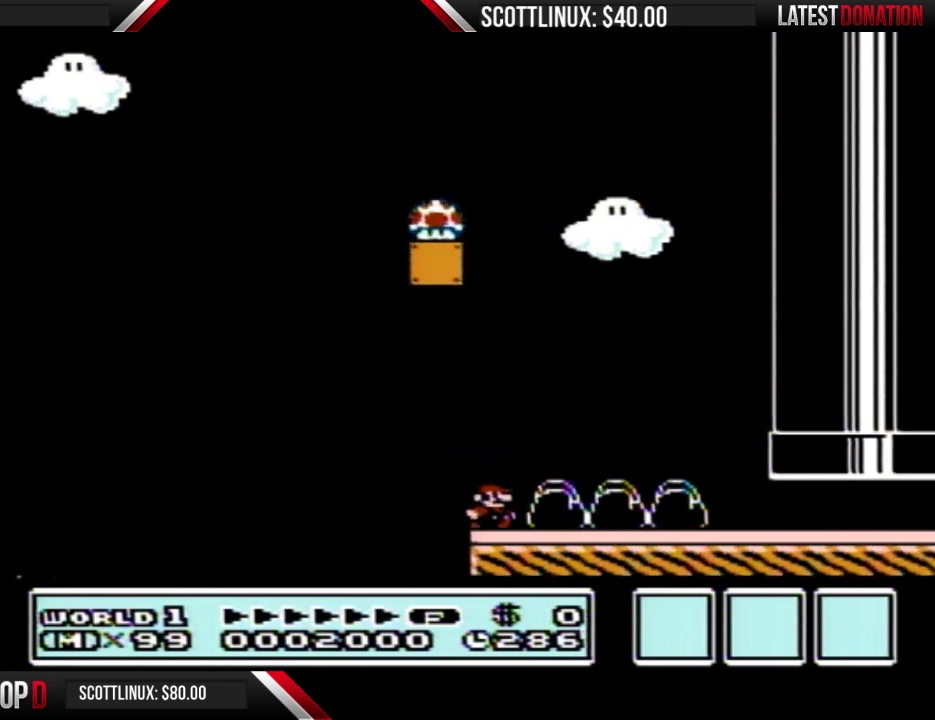
{"buttons": ["B"], "events": [[33, "B", "up"], [367, "DPAD_DOWN", "down"], [433, "DPAD_DOWN", "up"], [467, "B", "down"]]}
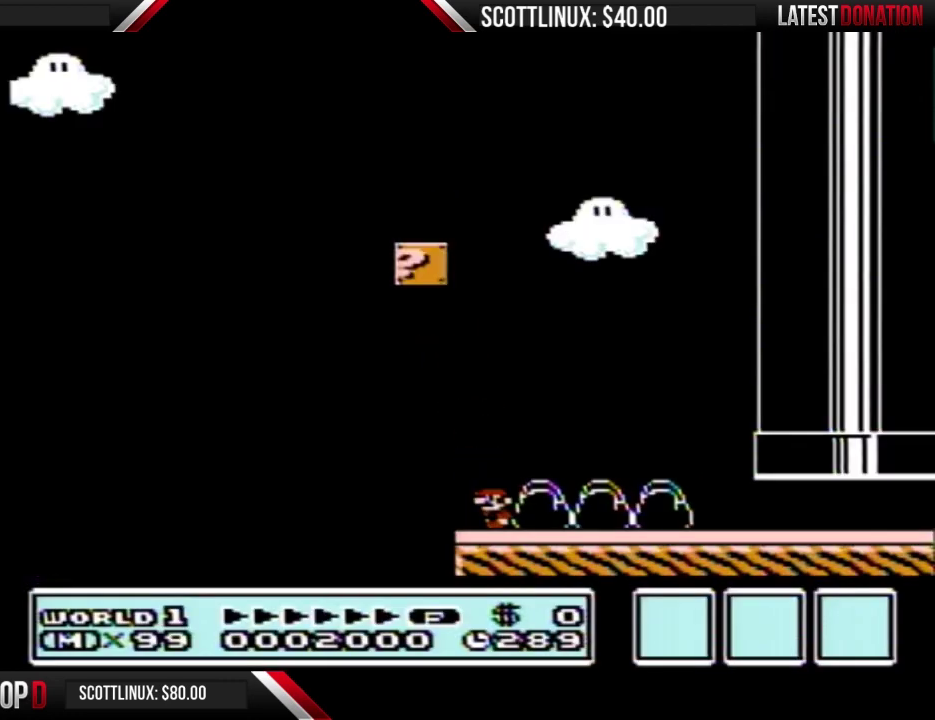
{"buttons": ["B", "DPAD_LEFT"], "events": [[200, "DPAD_LEFT", "down"]]}
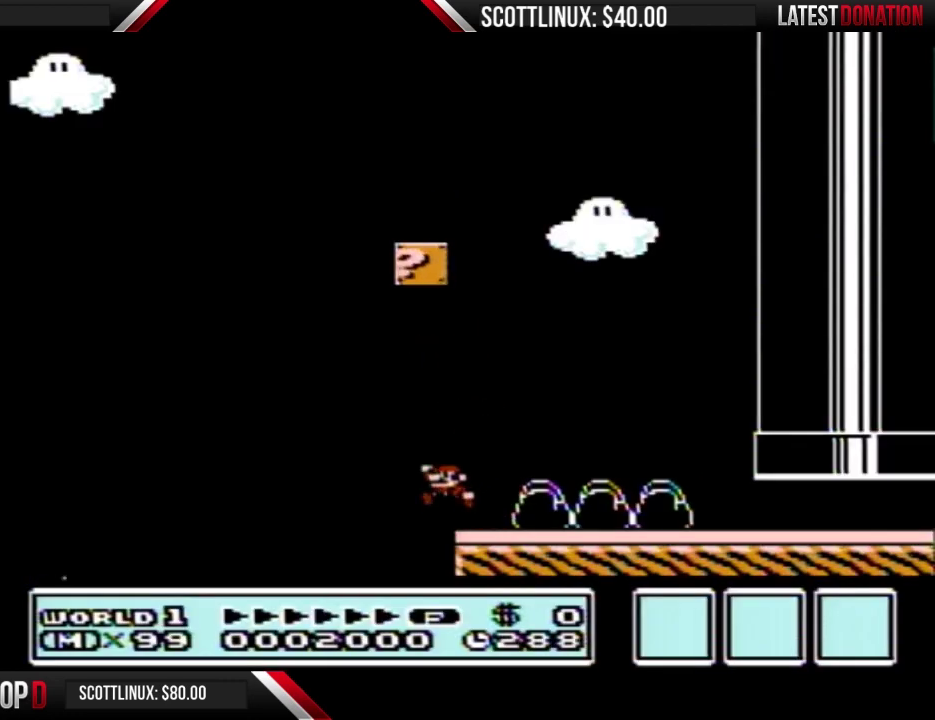
{"buttons": ["A", "B", "DPAD_RIGHT"], "events": [[33, "A", "down"], [133, "DPAD_LEFT", "up"], [167, "DPAD_RIGHT", "down"]]}
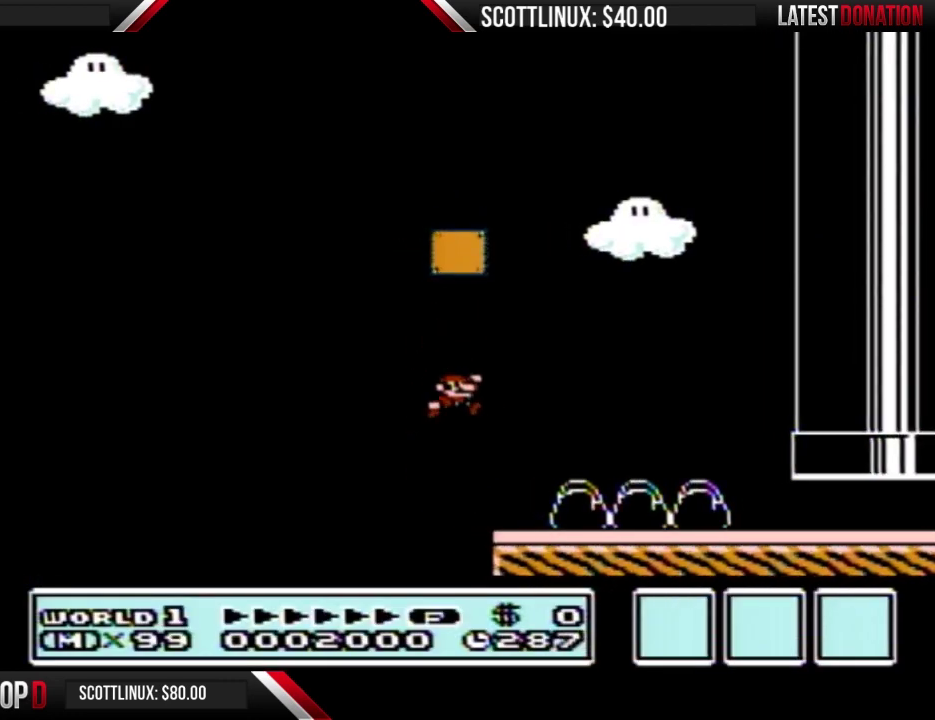
{"buttons": [], "events": [[167, "A", "up"], [167, "DPAD_RIGHT", "up"], [200, "DPAD_LEFT", "down"], [467, "B", "up"], [467, "DPAD_LEFT", "up"]]}
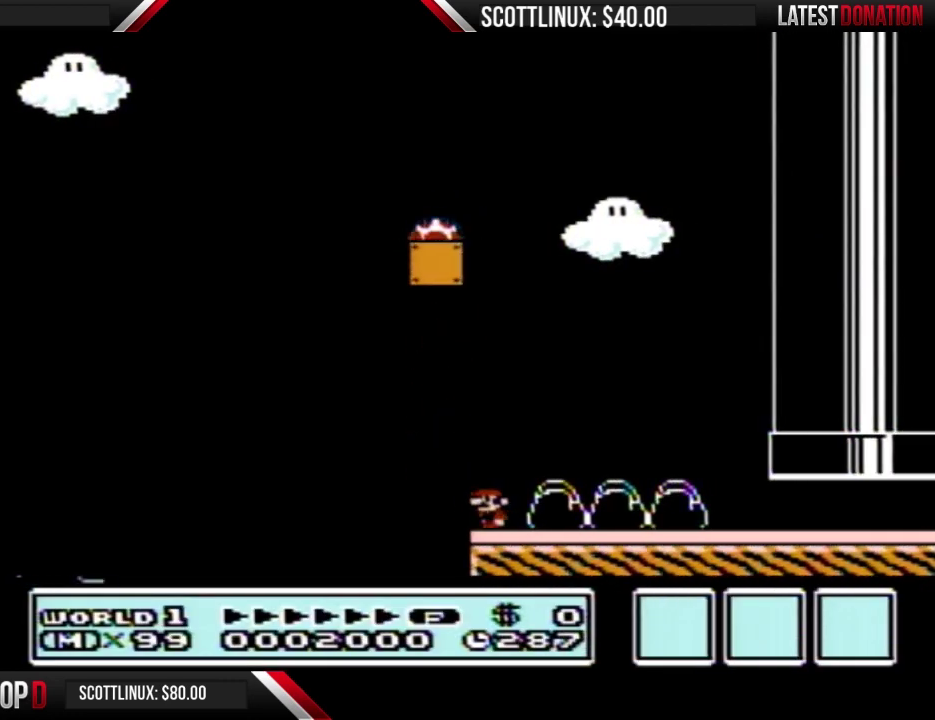
{"buttons": [], "events": [[100, "DPAD_LEFT", "down"], [167, "DPAD_LEFT", "up"], [233, "DPAD_RIGHT", "down"], [333, "DPAD_RIGHT", "up"]]}
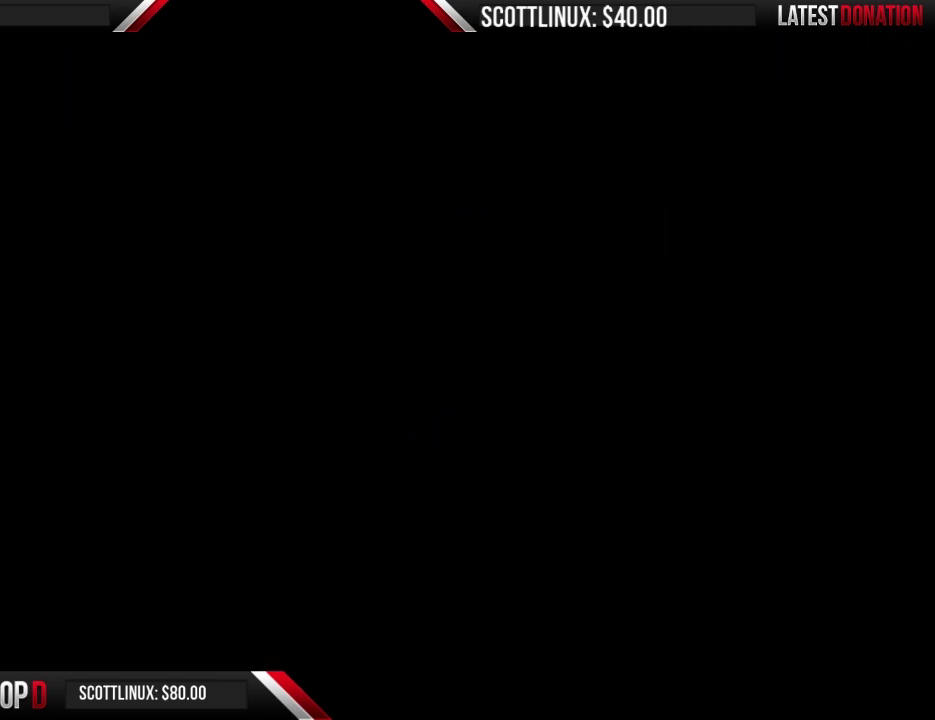
{"buttons": ["B"], "events": [[267, "B", "down"]]}
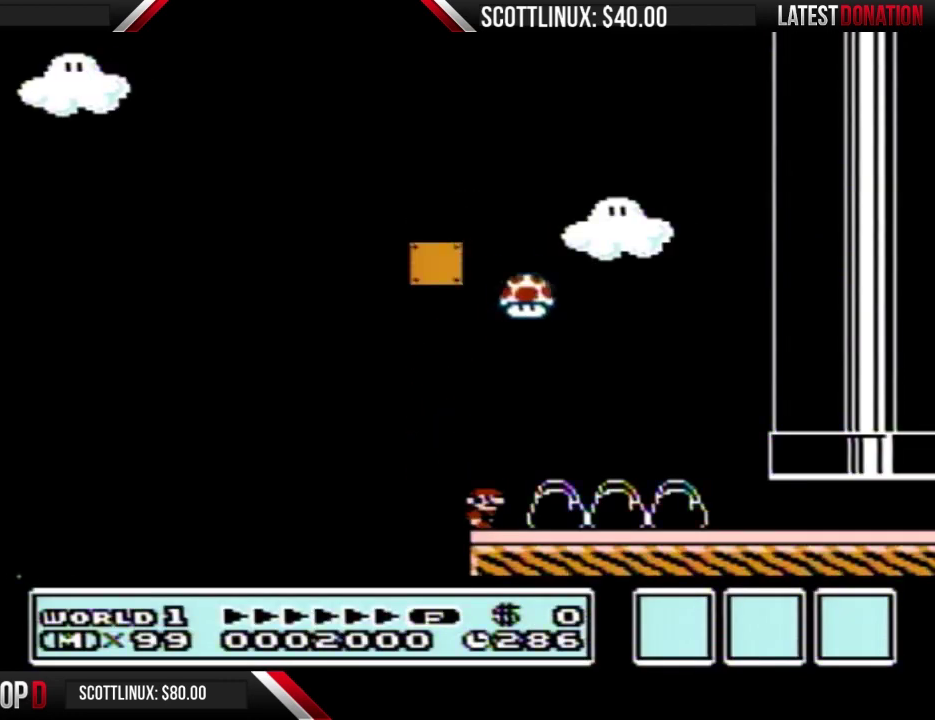
{"buttons": ["B"], "events": [[67, "DPAD_LEFT", "down"], [167, "DPAD_LEFT", "up"], [267, "DPAD_RIGHT", "down"], [333, "DPAD_RIGHT", "up"]]}
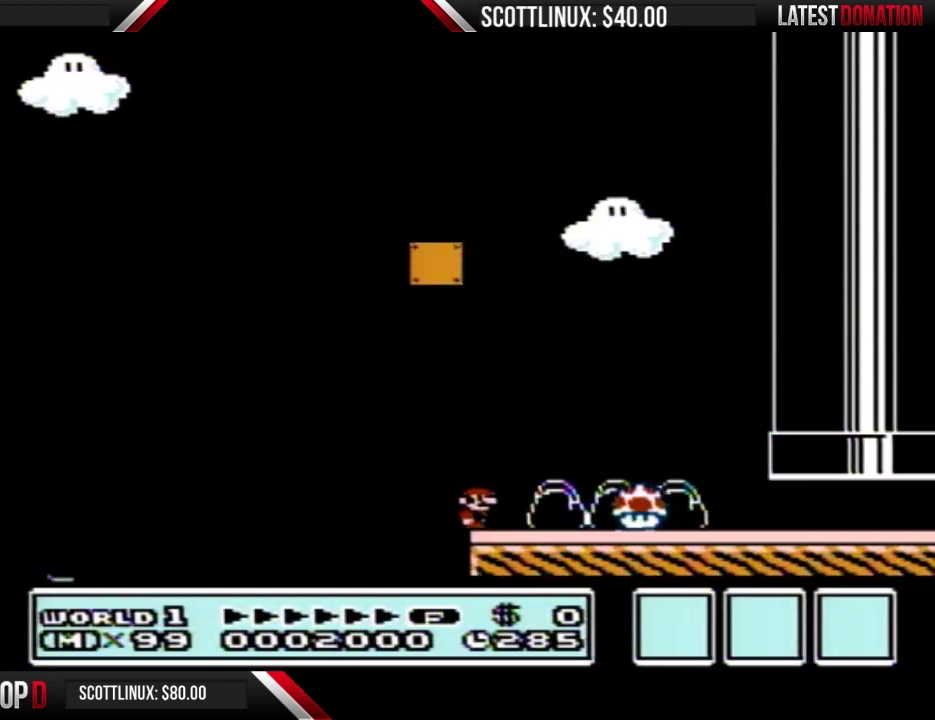
{"buttons": ["B"], "events": []}
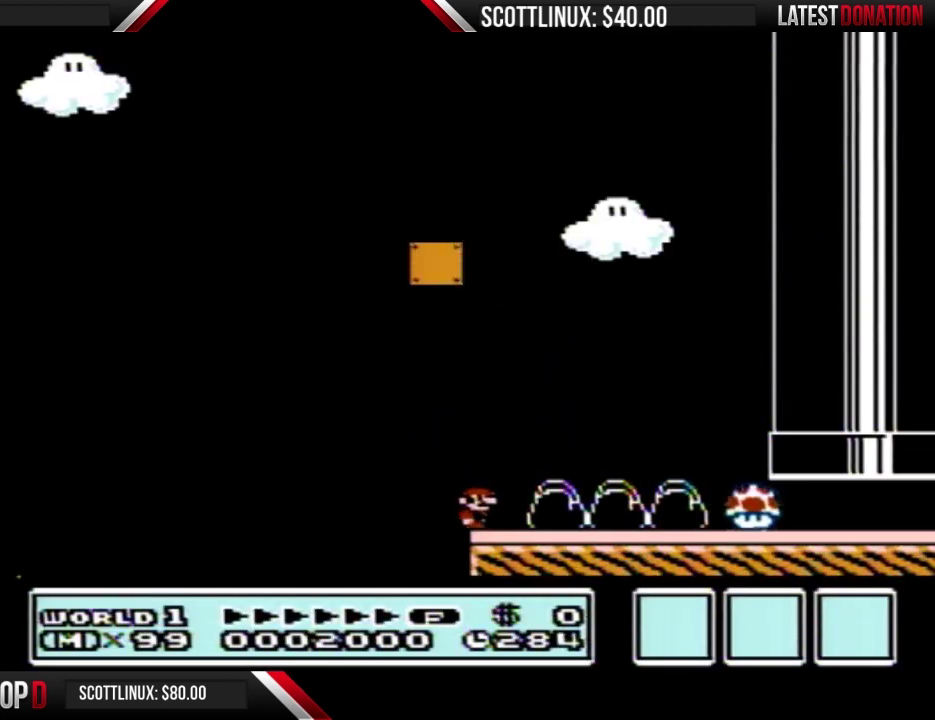
{"buttons": ["B", "DPAD_RIGHT"], "events": [[467, "DPAD_RIGHT", "down"]]}